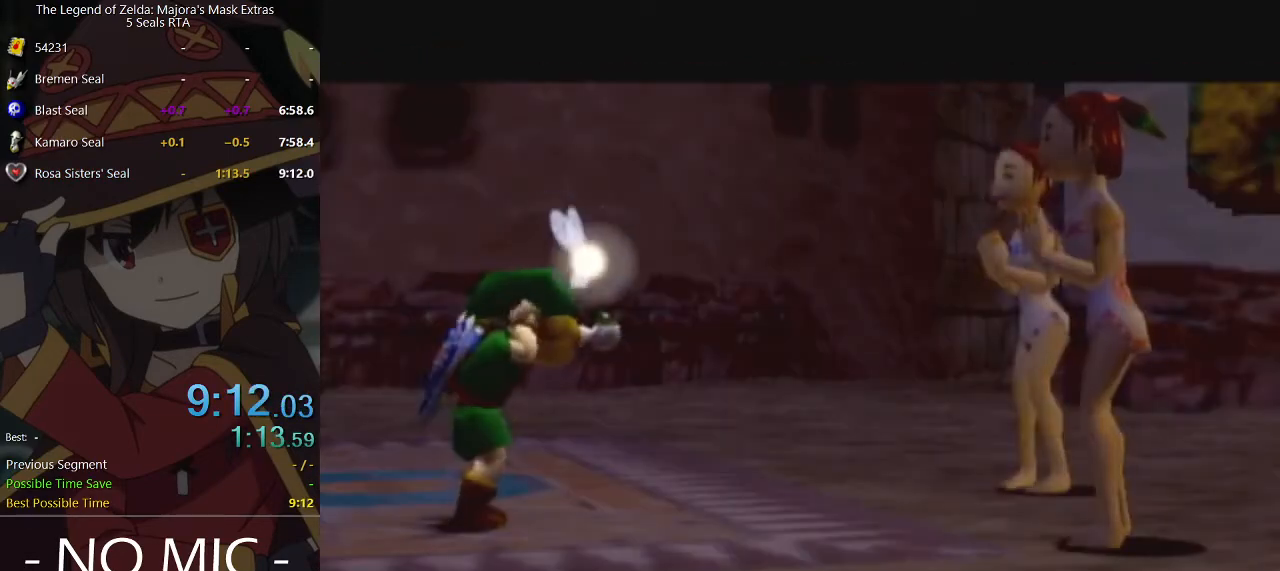
Gameplay with a controller (Nintendo layout); each line is a JSON object with the inputs held at the frame after it. "events" lists button and stick changes between this image and that frame as [ms after this image, input, new state], when the widget could be followed in between. Not read: L3 R3.
{"buttons": [], "left_stick": "center", "right_stick": "center", "events": []}
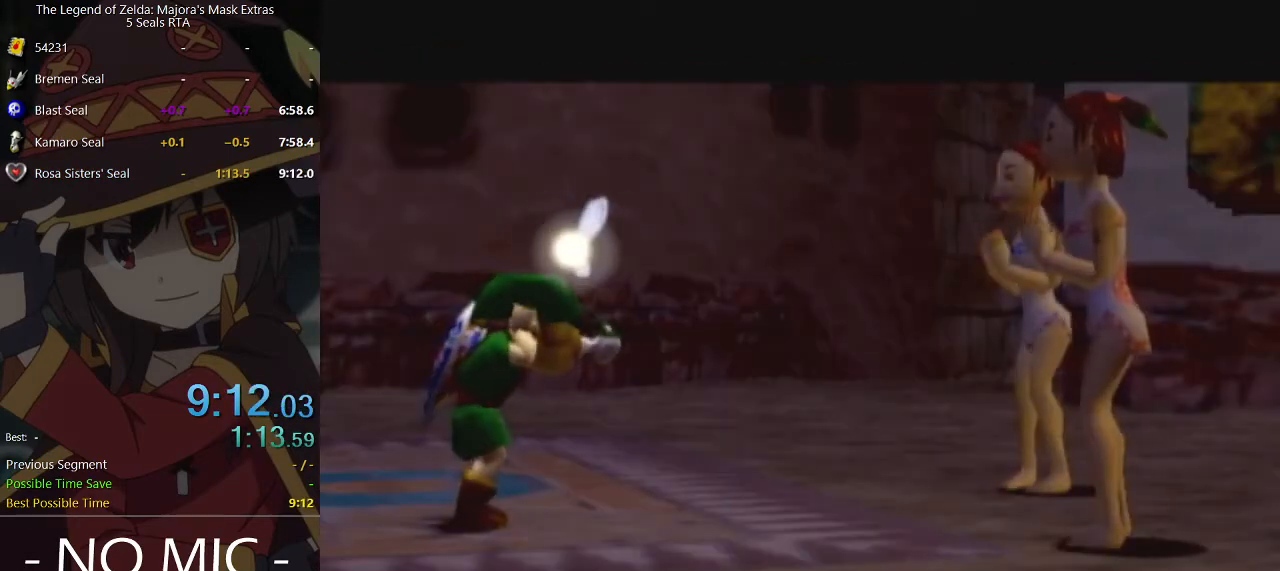
{"buttons": [], "left_stick": "center", "right_stick": "center", "events": []}
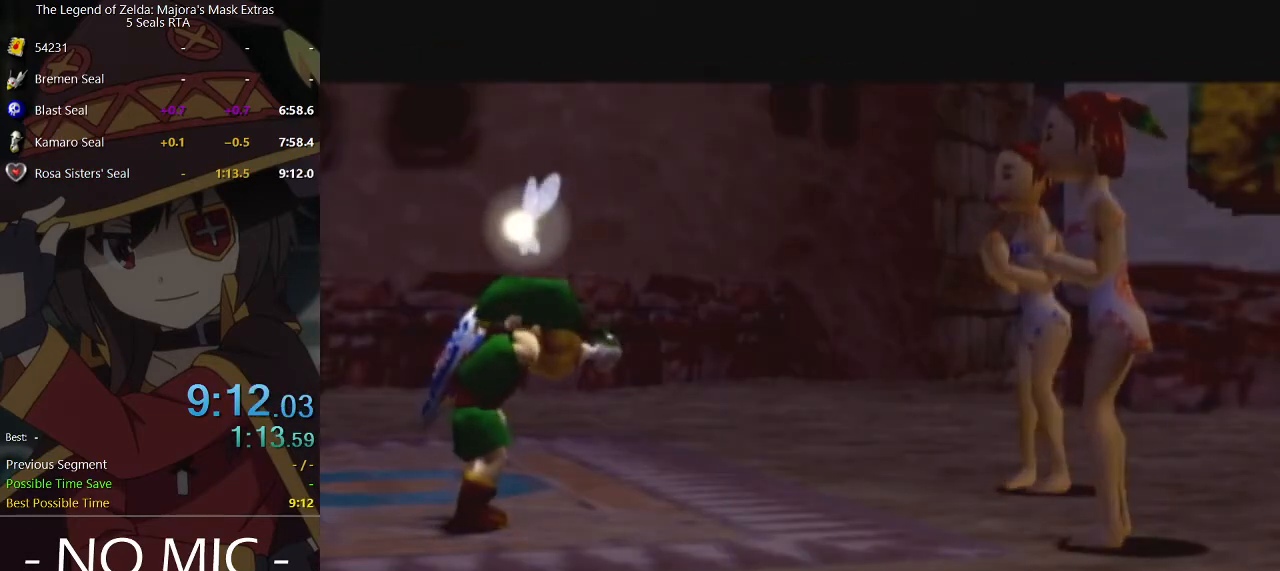
{"buttons": [], "left_stick": "center", "right_stick": "center", "events": []}
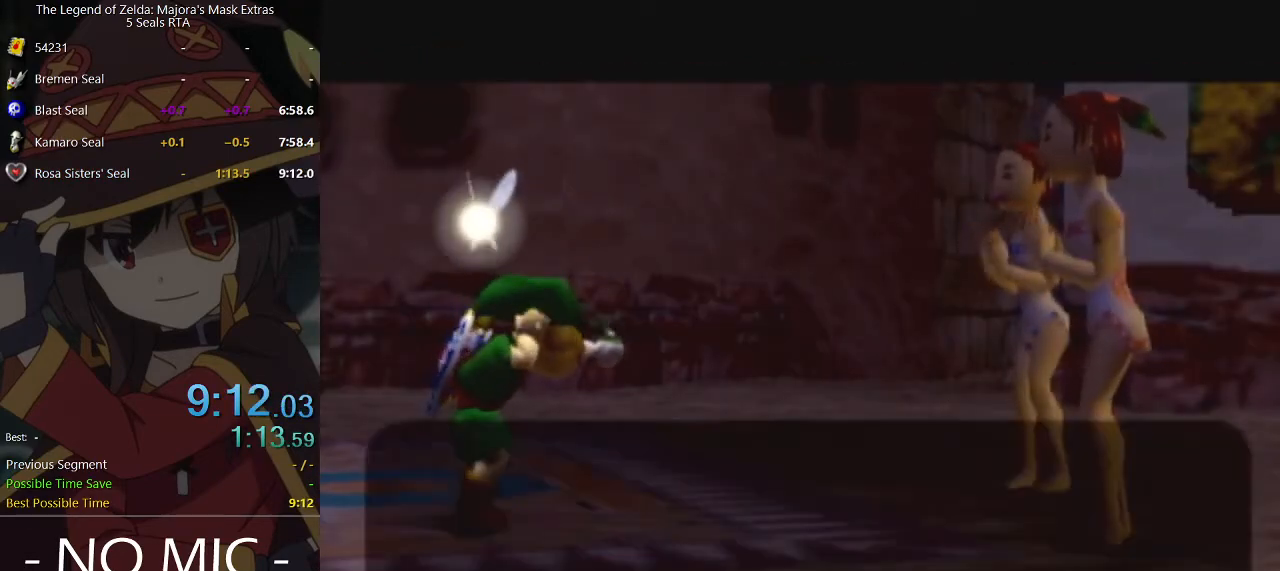
{"buttons": ["B"], "left_stick": "center", "right_stick": "center", "events": [[167, "A", "down"], [233, "A", "up"], [233, "B", "down"], [300, "B", "up"], [333, "A", "down"], [367, "A", "up"], [367, "B", "down"], [400, "B", "up"], [433, "A", "down"], [467, "A", "up"], [467, "B", "down"]]}
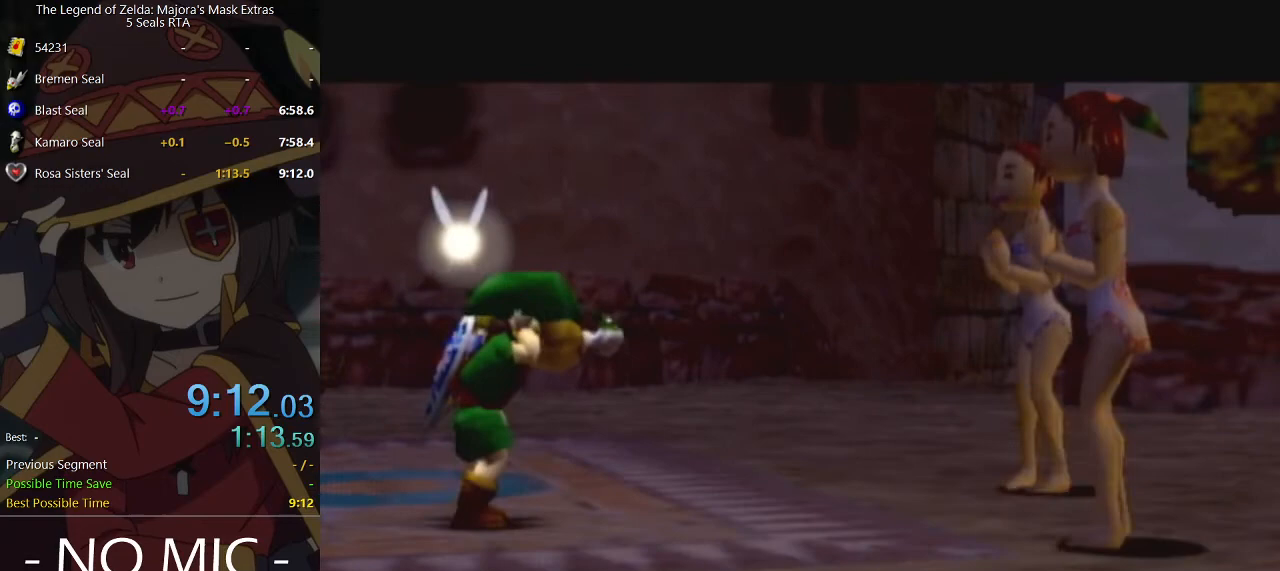
{"buttons": [], "left_stick": "center", "right_stick": "center", "events": [[33, "A", "down"], [33, "B", "up"], [100, "A", "up"]]}
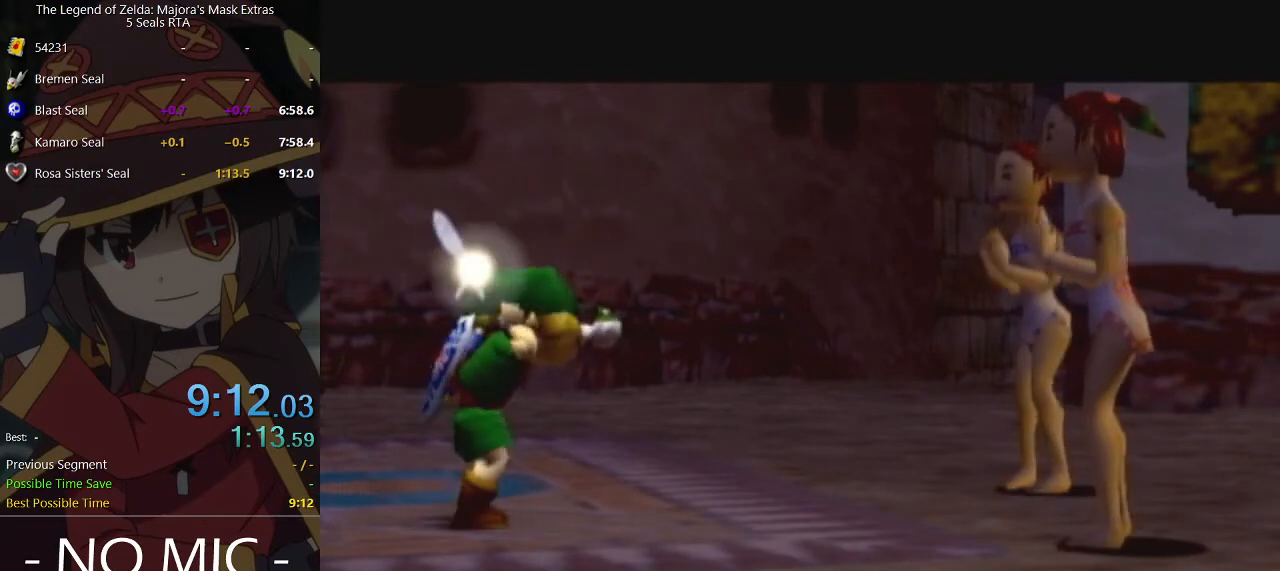
{"buttons": [], "left_stick": "center", "right_stick": "center", "events": []}
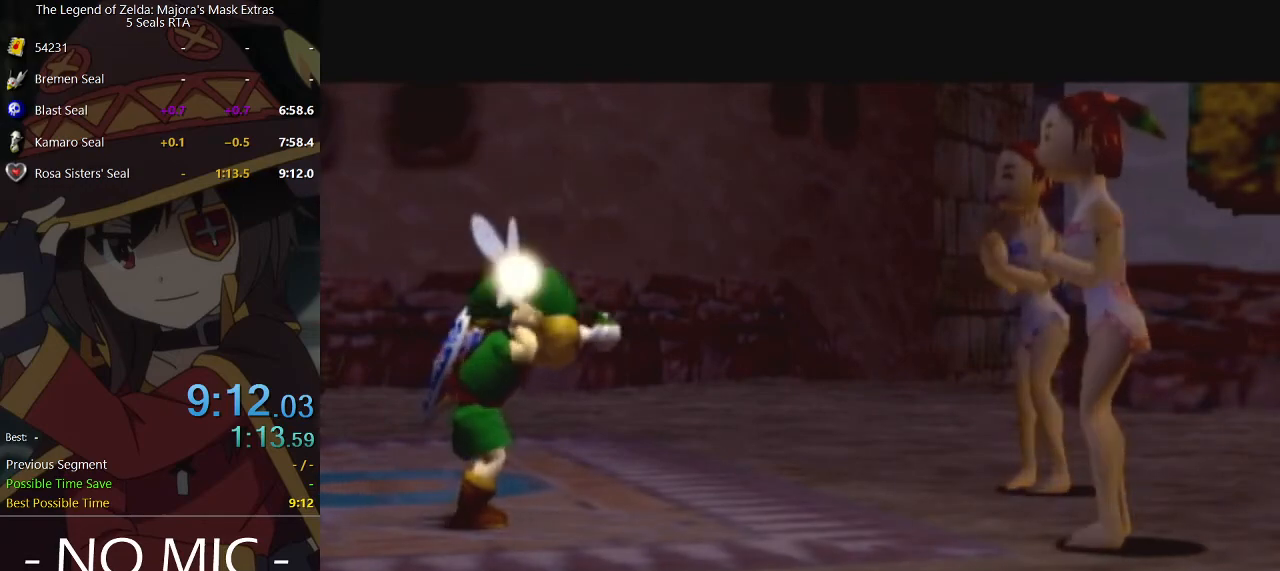
{"buttons": [], "left_stick": "center", "right_stick": "center", "events": []}
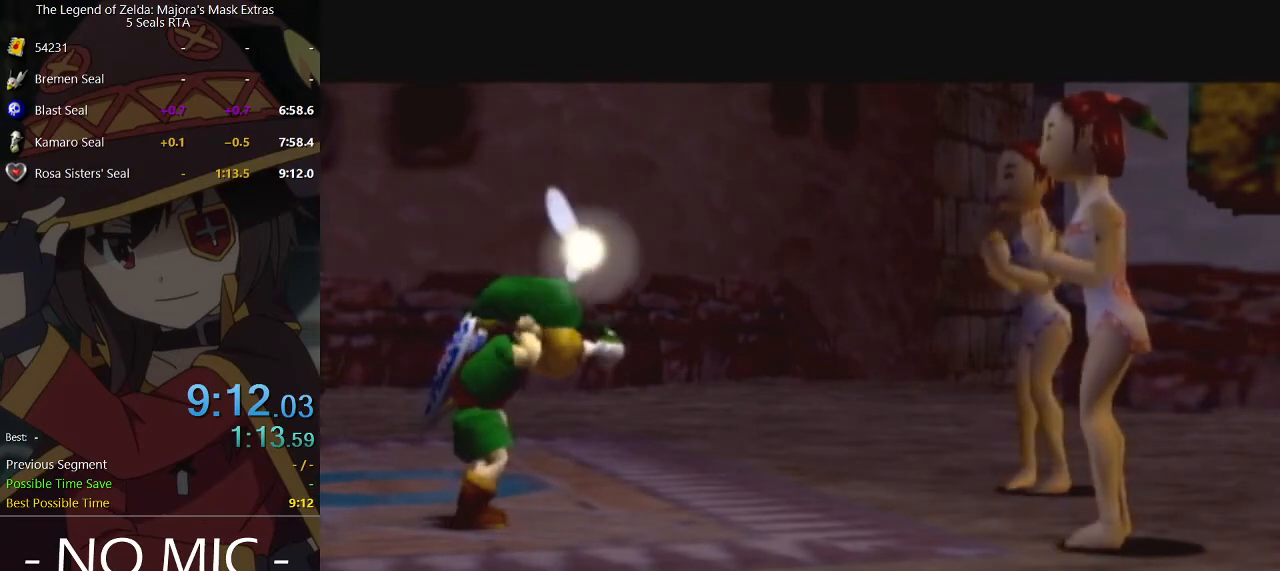
{"buttons": [], "left_stick": "center", "right_stick": "center", "events": []}
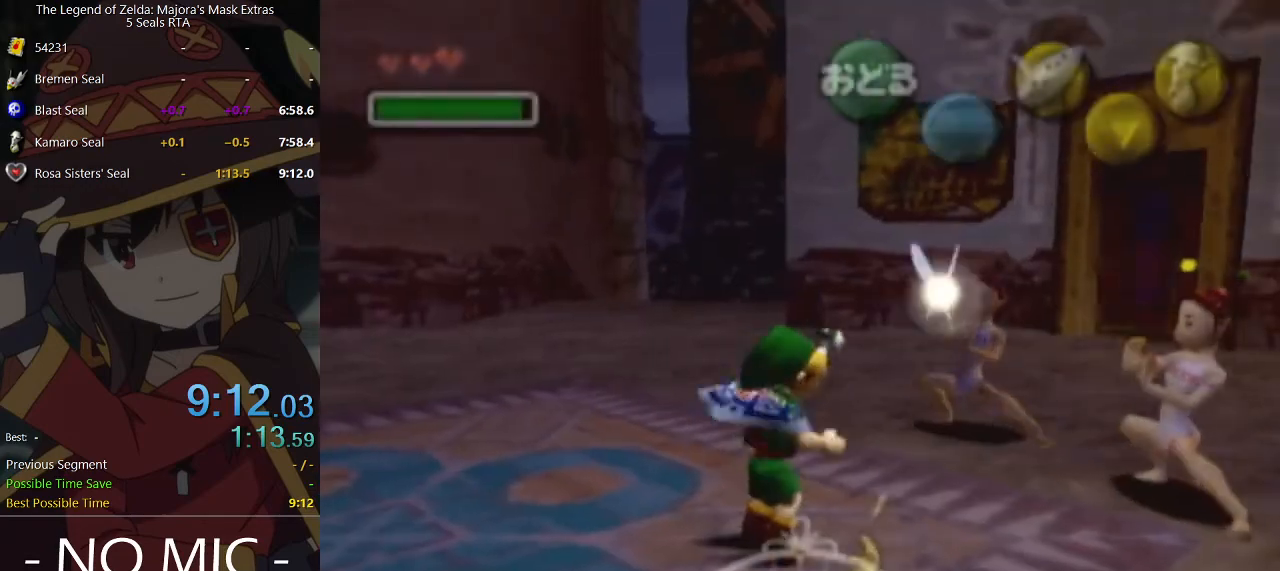
{"buttons": ["START"], "left_stick": "center", "right_stick": "center", "events": [[67, "left_stick", "down"], [167, "left_stick", "center"], [500, "START", "down"]]}
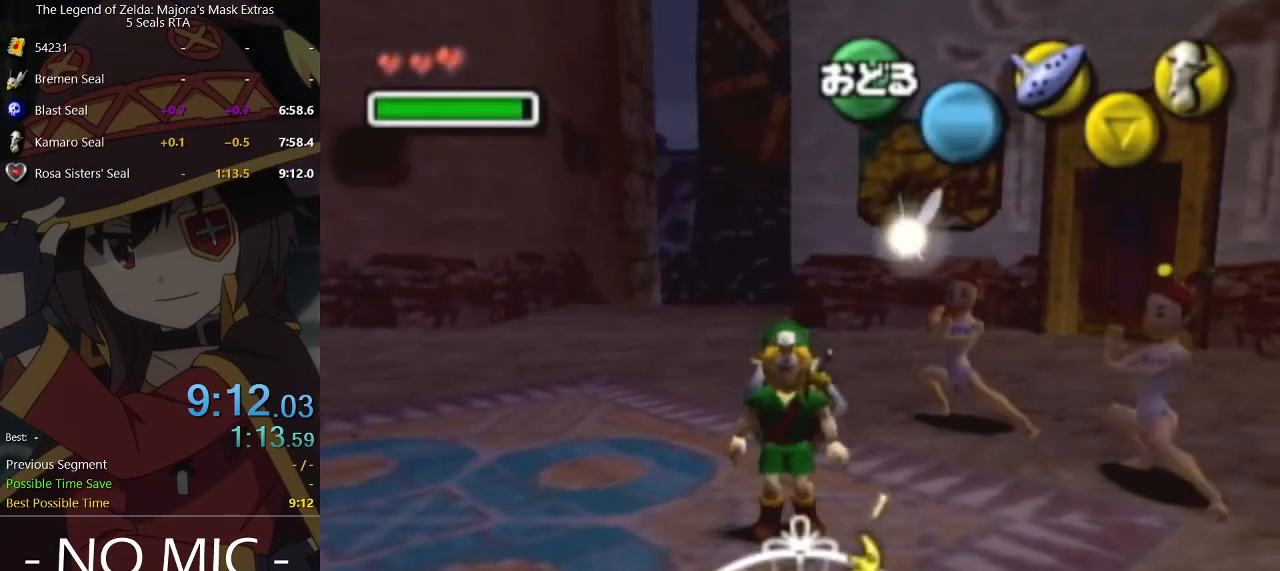
{"buttons": [], "left_stick": "center", "right_stick": "center", "events": [[100, "START", "up"]]}
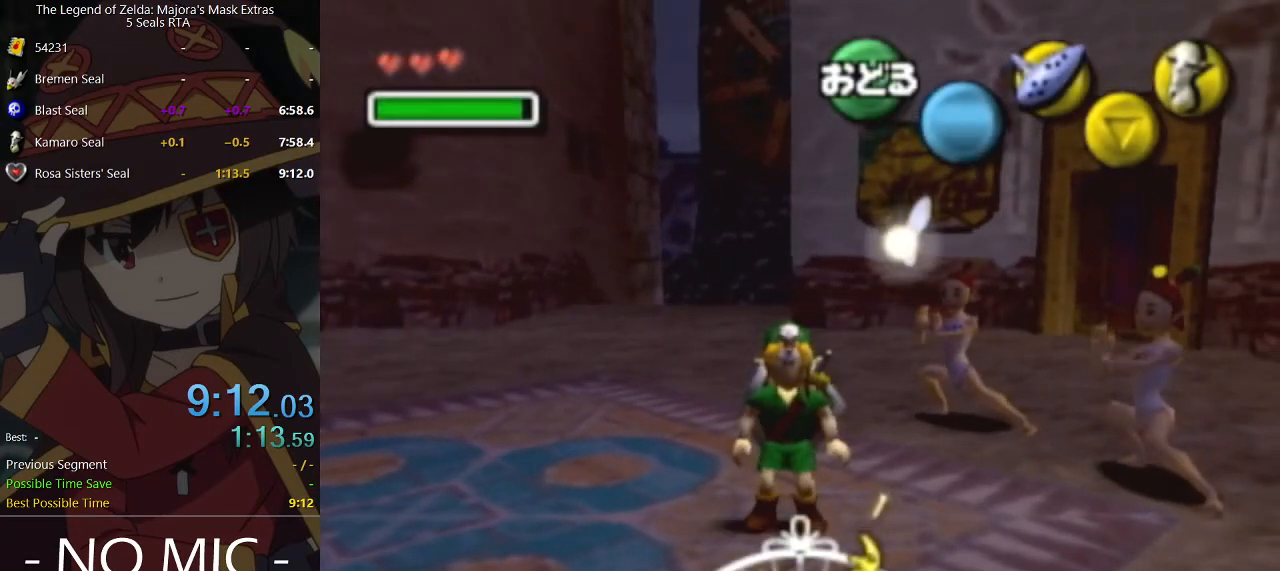
{"buttons": [], "left_stick": "center", "right_stick": "center", "events": [[267, "L1", "down"], [367, "L1", "up"]]}
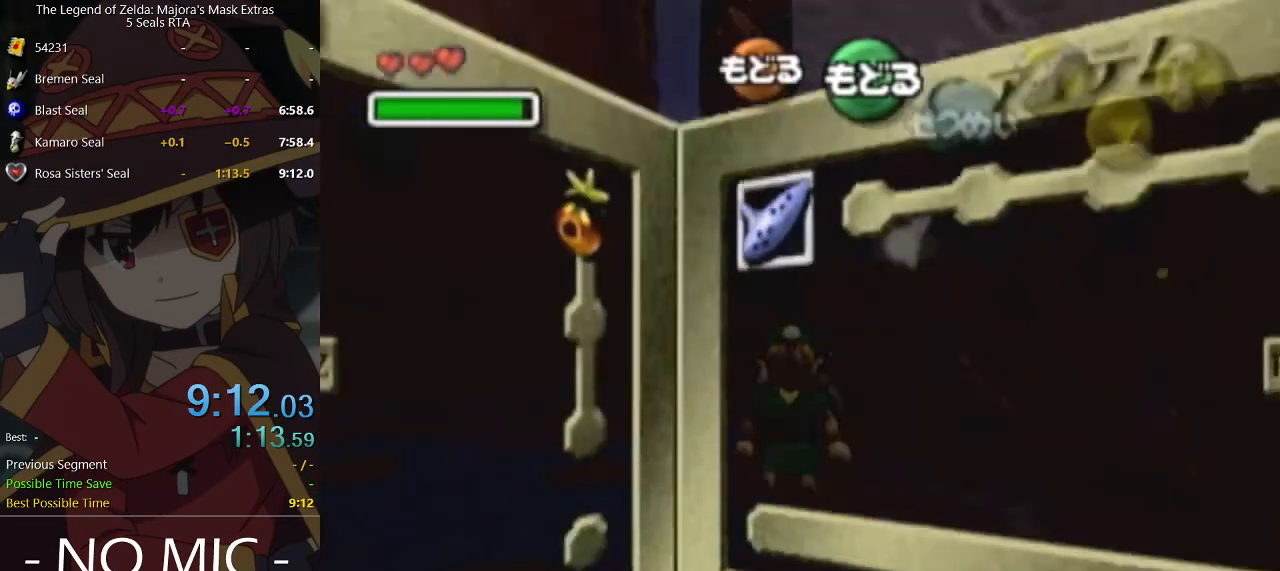
{"buttons": [], "left_stick": "center", "right_stick": "center", "events": [[133, "L1", "down"], [200, "L1", "up"]]}
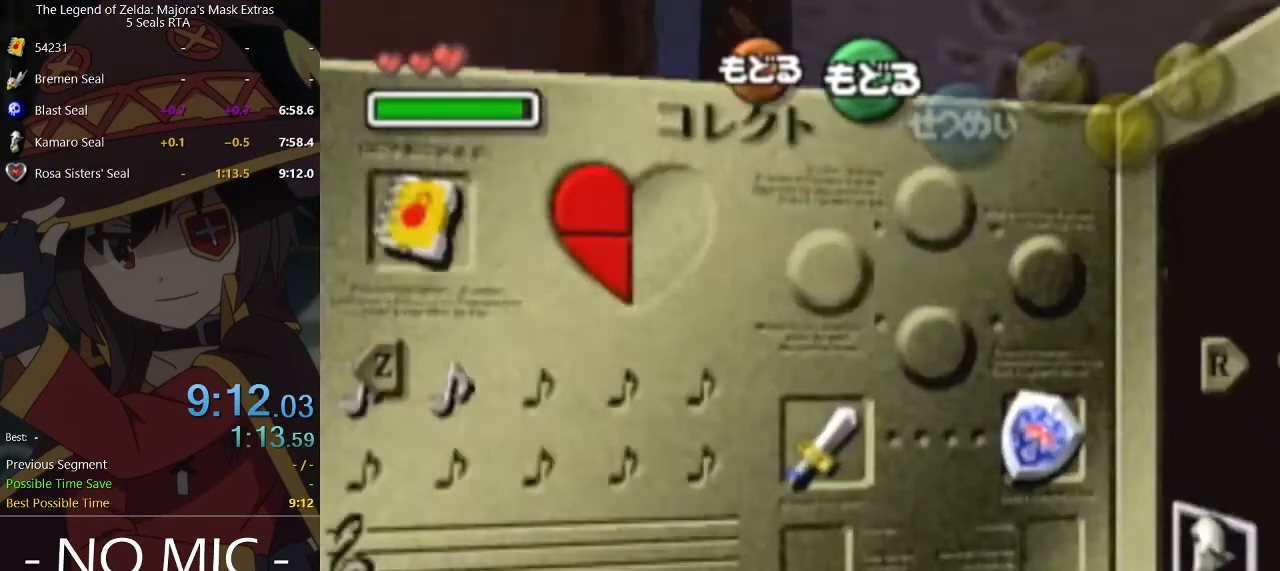
{"buttons": [], "left_stick": "center", "right_stick": "center", "events": [[33, "left_stick", "left"], [133, "left_stick", "center"], [200, "left_stick", "left"], [433, "left_stick", "center"]]}
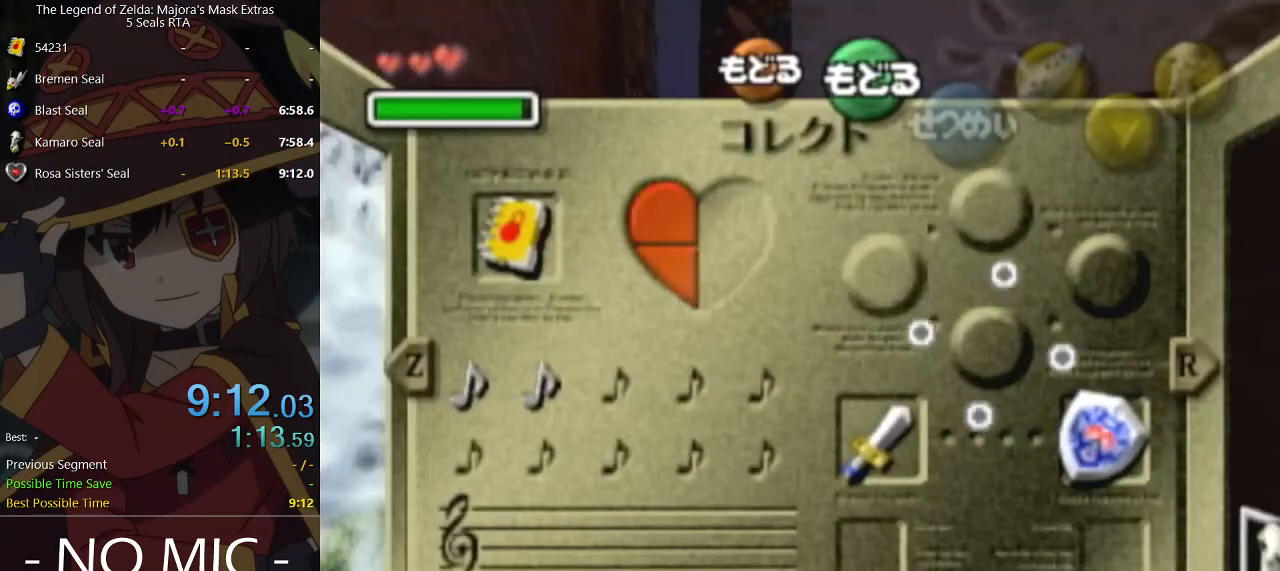
{"buttons": [], "left_stick": "center", "right_stick": "center", "events": [[33, "left_stick", "left"], [100, "left_stick", "center"], [167, "left_stick", "left"], [300, "left_stick", "center"], [333, "A", "down"], [400, "A", "up"]]}
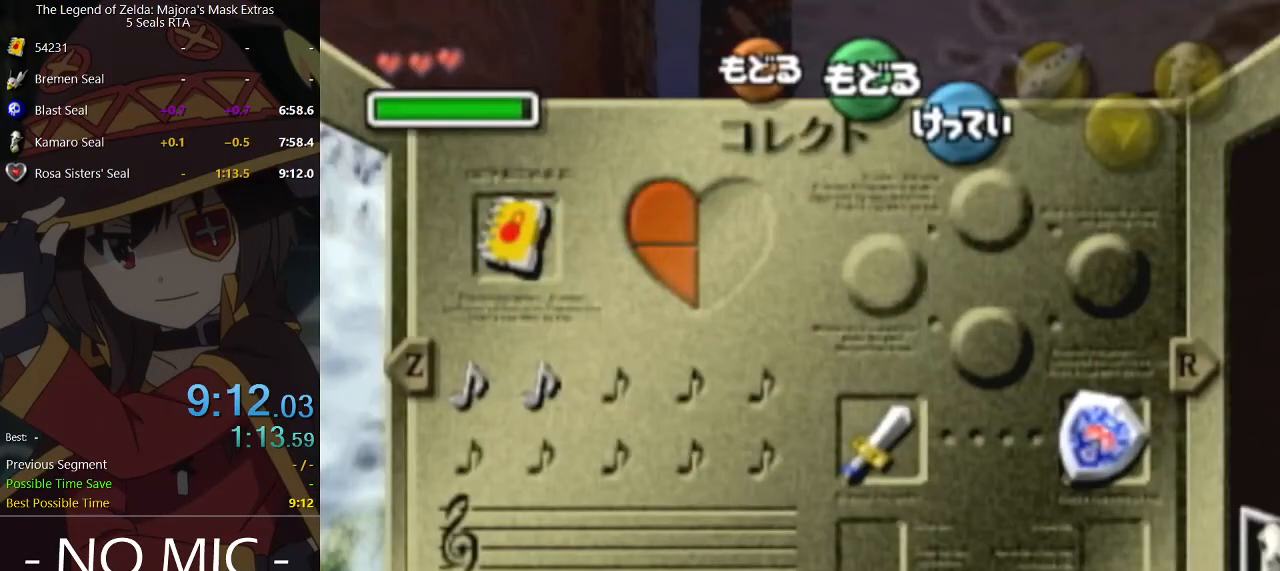
{"buttons": [], "left_stick": "center", "right_stick": "center", "events": []}
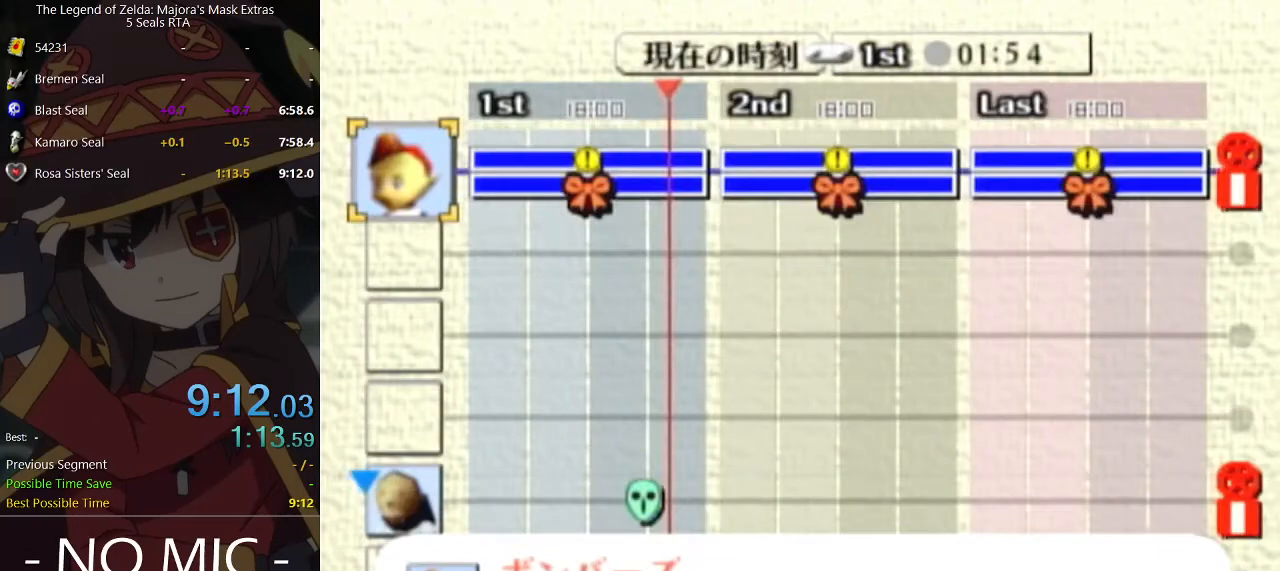
{"buttons": [], "left_stick": "down", "right_stick": "center", "events": [[33, "left_stick", "down"], [167, "left_stick", "center"], [233, "left_stick", "down"], [333, "left_stick", "center"], [400, "left_stick", "down"]]}
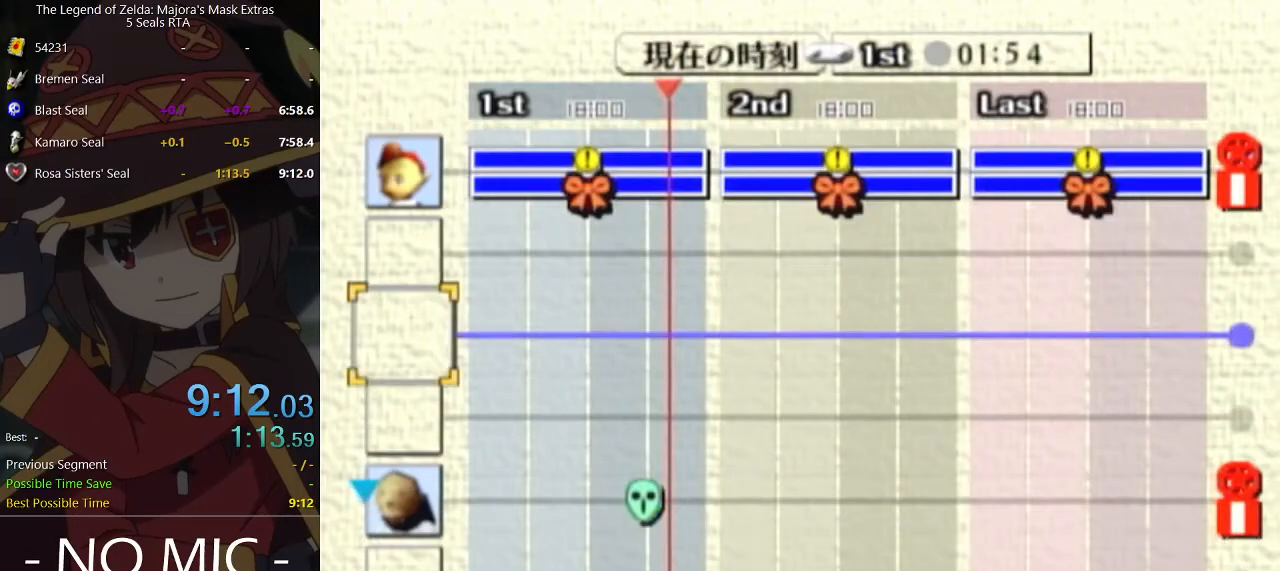
{"buttons": [], "left_stick": "down", "right_stick": "center", "events": []}
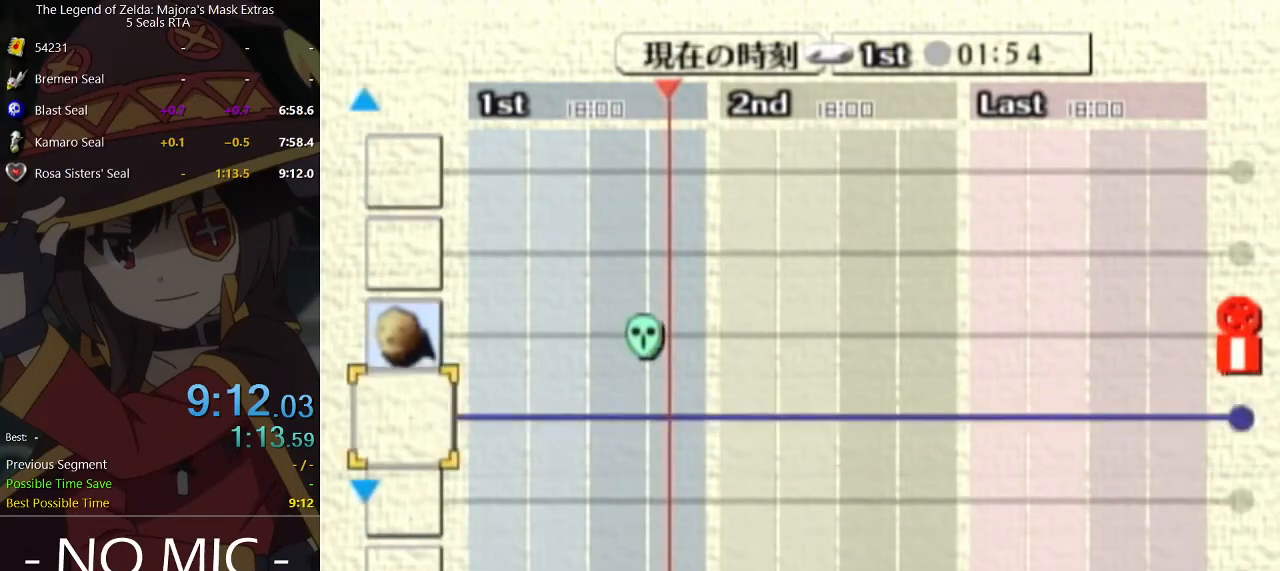
{"buttons": [], "left_stick": "down", "right_stick": "center", "events": [[133, "left_stick", "center"], [233, "left_stick", "down"]]}
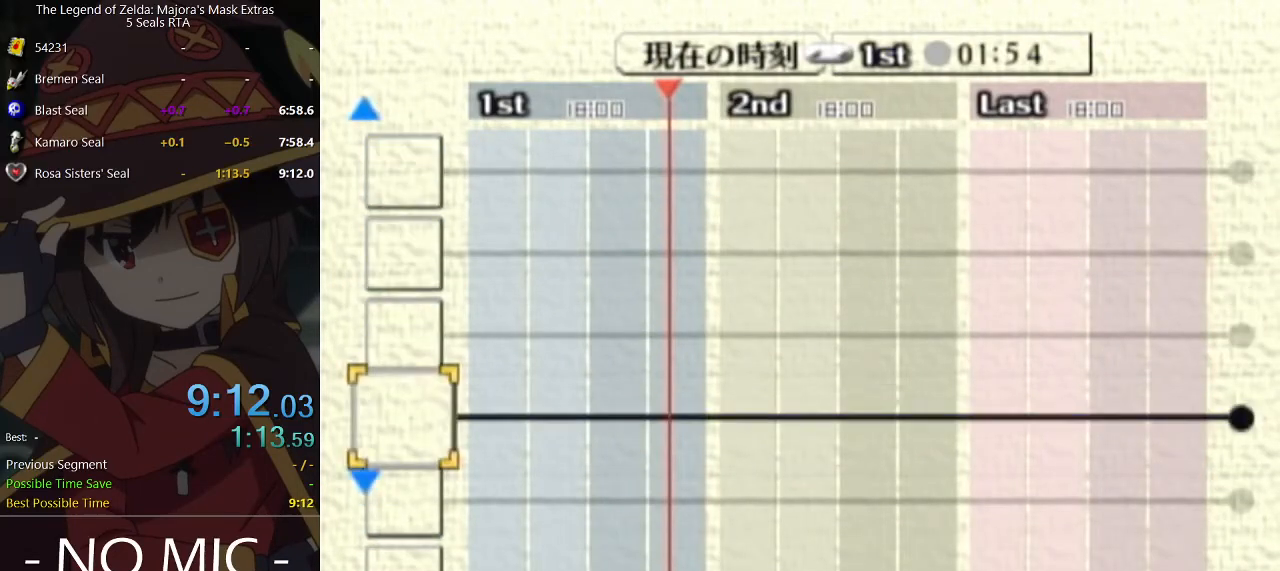
{"buttons": [], "left_stick": "center", "right_stick": "center", "events": [[100, "left_stick", "center"], [167, "left_stick", "down"], [433, "left_stick", "center"]]}
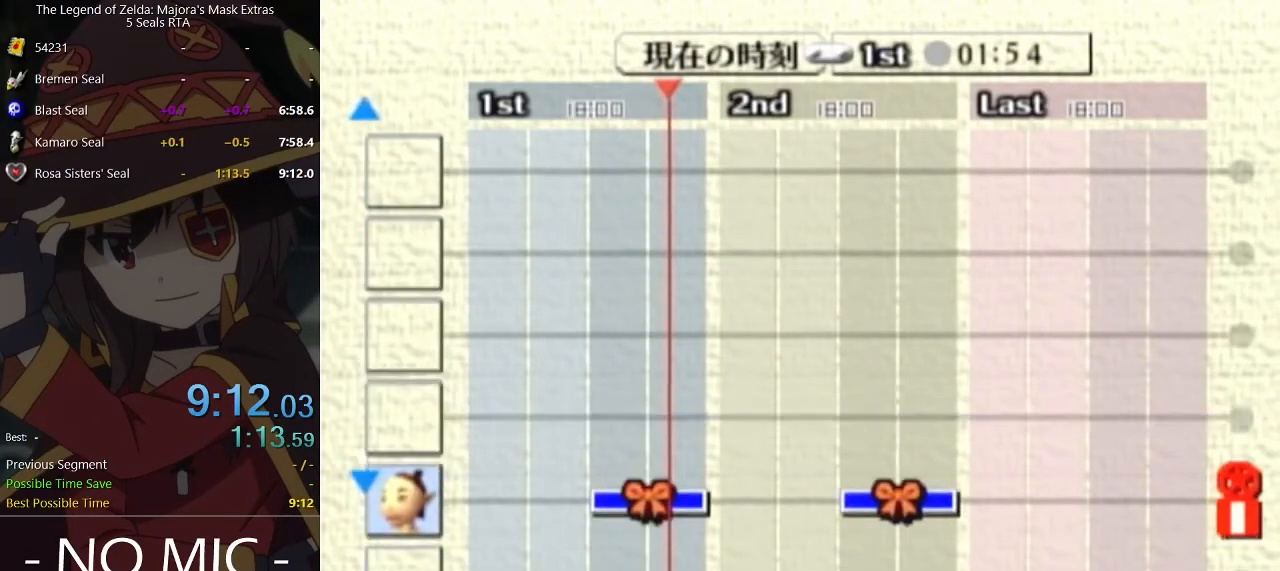
{"buttons": [], "left_stick": "center", "right_stick": "center", "events": [[33, "left_stick", "down"], [133, "left_stick", "center"], [200, "left_stick", "down"], [300, "left_stick", "center"], [367, "left_stick", "down"], [500, "left_stick", "center"]]}
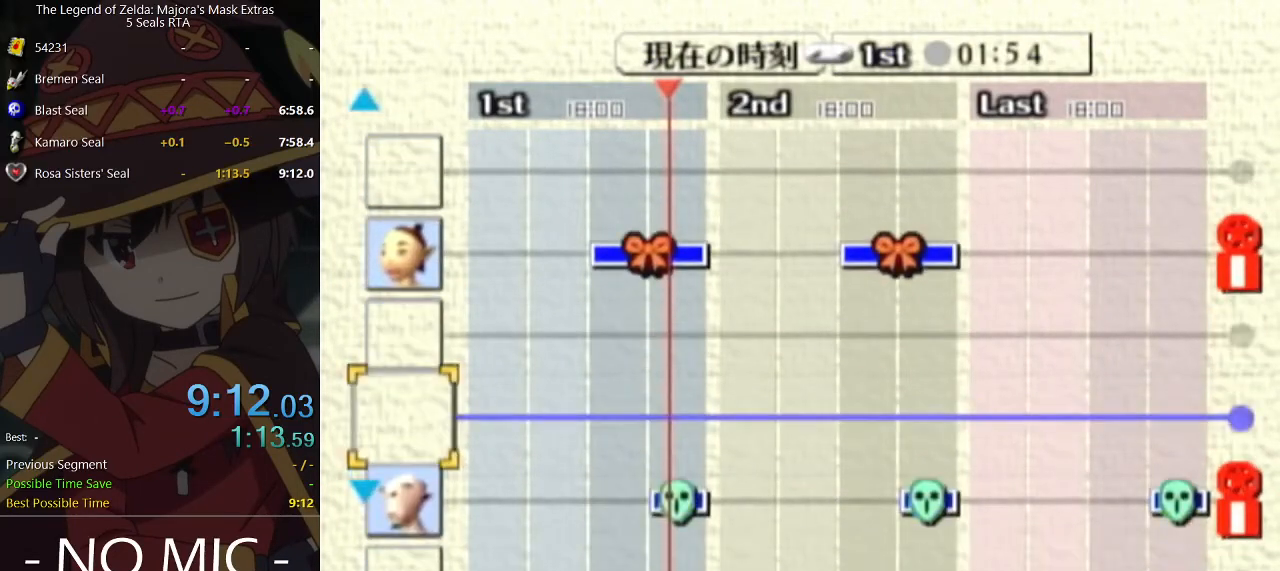
{"buttons": [], "left_stick": "down", "right_stick": "center", "events": [[67, "left_stick", "down"], [200, "left_stick", "center"], [267, "left_stick", "down"]]}
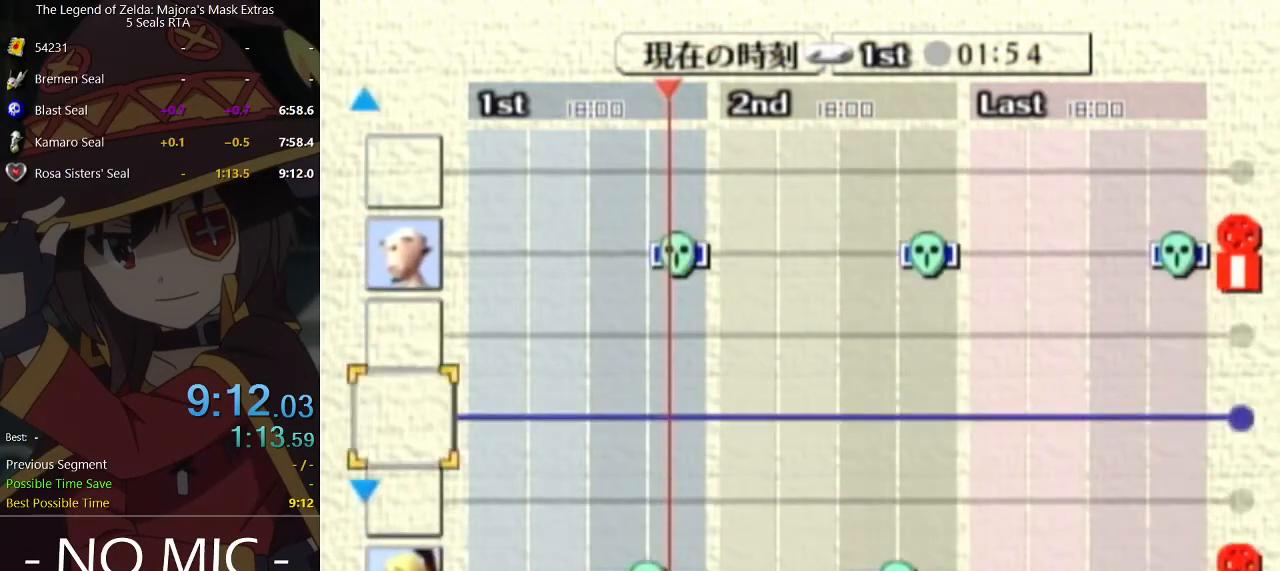
{"buttons": [], "left_stick": "center", "right_stick": "center", "events": [[200, "left_stick", "center"]]}